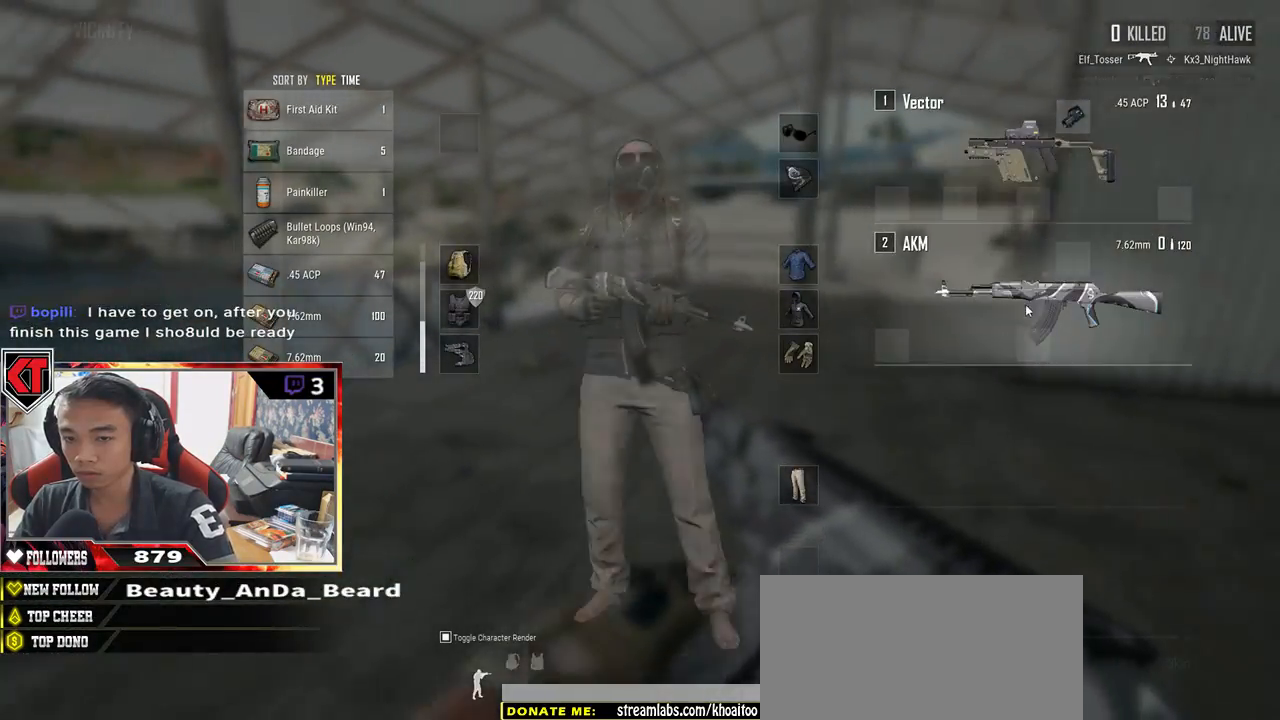
Gameplay with keyboard and mouse; each line is a JSON object with the keys and mouse buttons held at the frame after it. "events" lists presses ("down") and releases ("up") of "a", "c", "ctrl", "d", "e", "f", "q", "r", "s", "shift", "space", "tab", "v", "w", "x", "z", "mouse_left", "mouse_wheel" and "mouse_right" between this image and that frame as [ms after this image, input, new state], when the widget could be followed in between. "mouse_left", "mouse_wheel", "mouse_right" = the "left", "wheel", "right" buttons of the "mouse" list. No other keys are recorded. "wheel" means that the mouse wheel is clicked or scrolled. Mouse movement is not recorded.
{"keys": ["d"], "mouse": [], "events": [[17, "d", "down"], [17, "mouse_left", "down"], [250, "mouse_left", "up"], [283, "s", "up"]]}
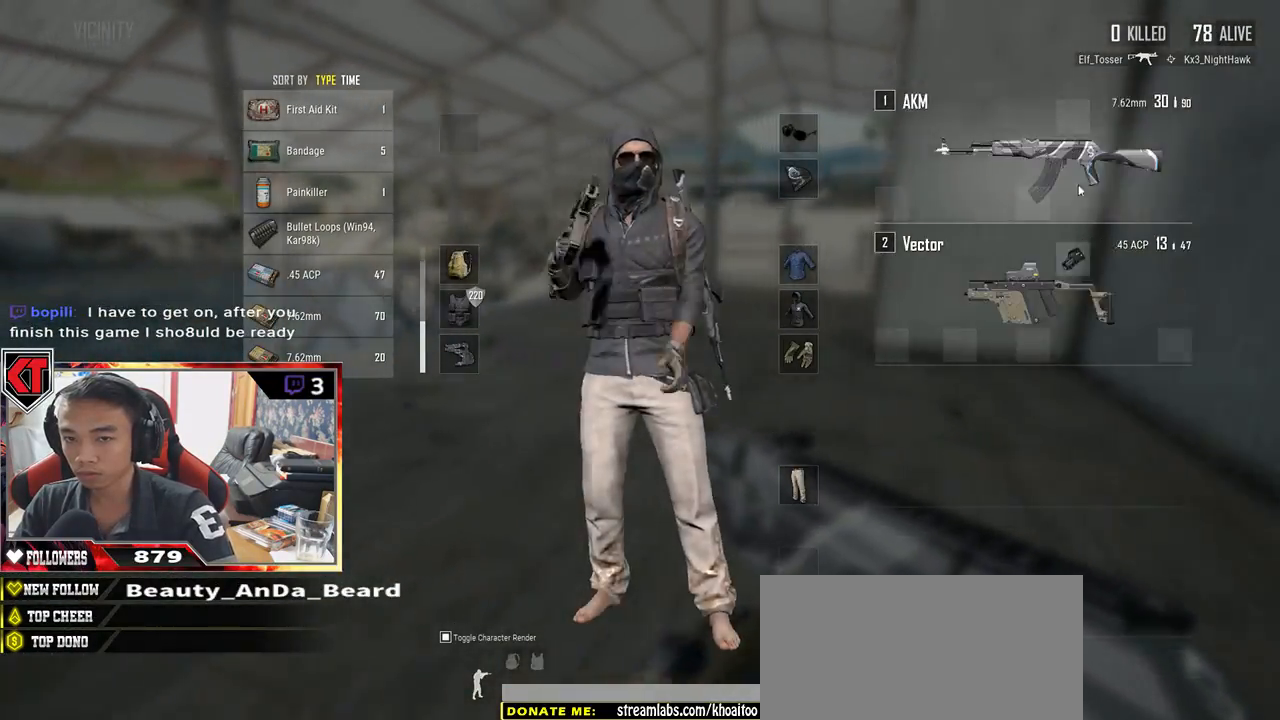
{"keys": ["w"], "mouse": [], "events": [[250, "mouse_left", "down"], [383, "a", "down"], [417, "d", "up"], [467, "w", "down"], [483, "a", "up"], [483, "mouse_left", "up"]]}
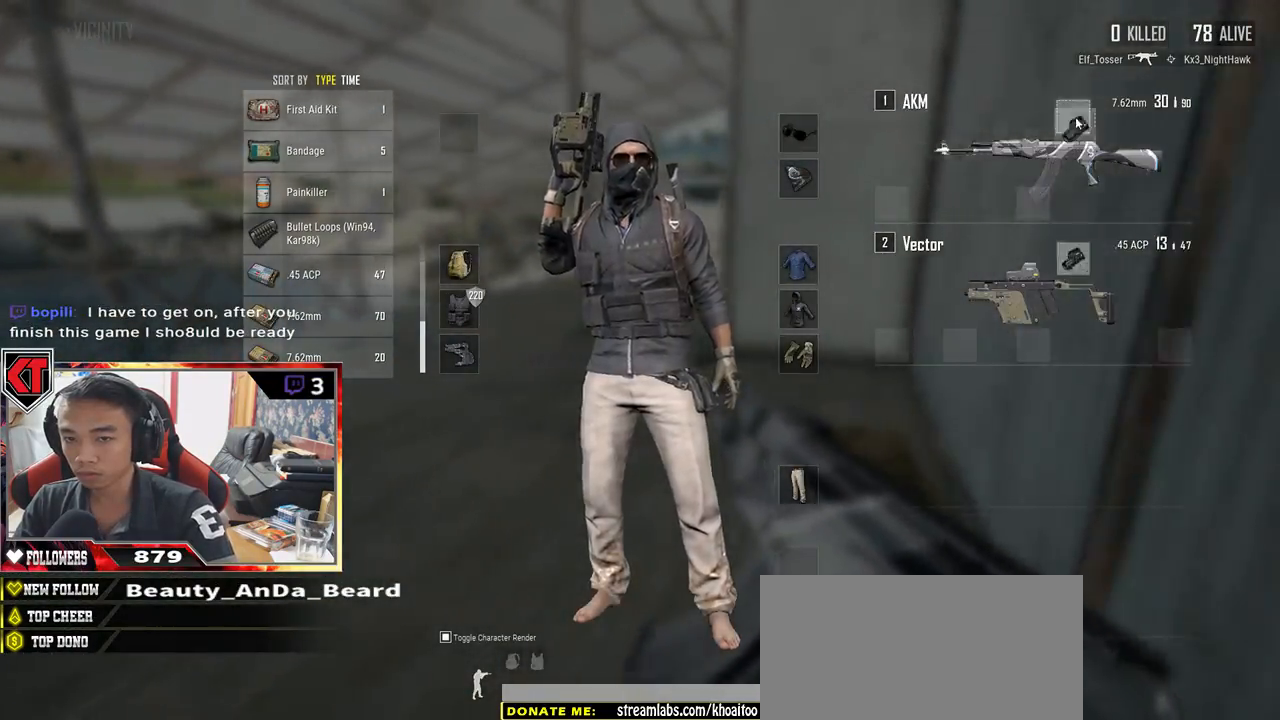
{"keys": ["w"], "mouse": [], "events": [[150, "tab", "down"], [233, "tab", "up"]]}
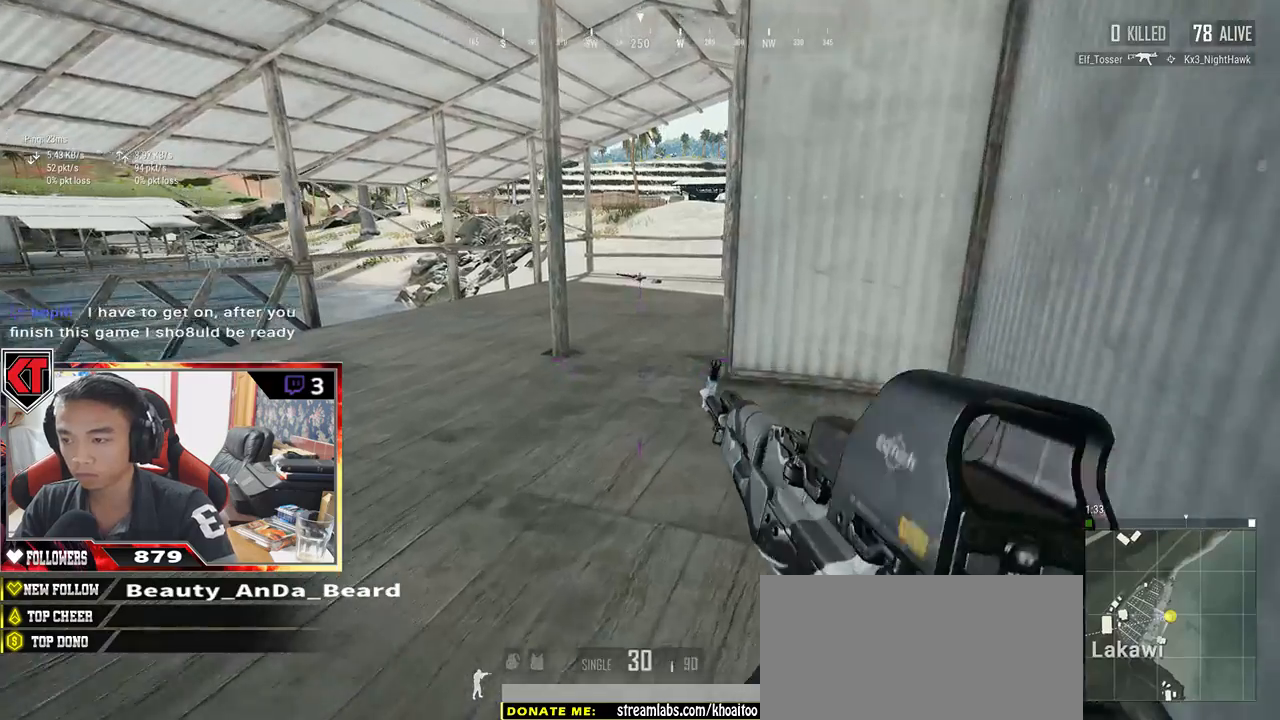
{"keys": ["a"], "mouse": [], "events": [[250, "a", "down"], [250, "w", "up"]]}
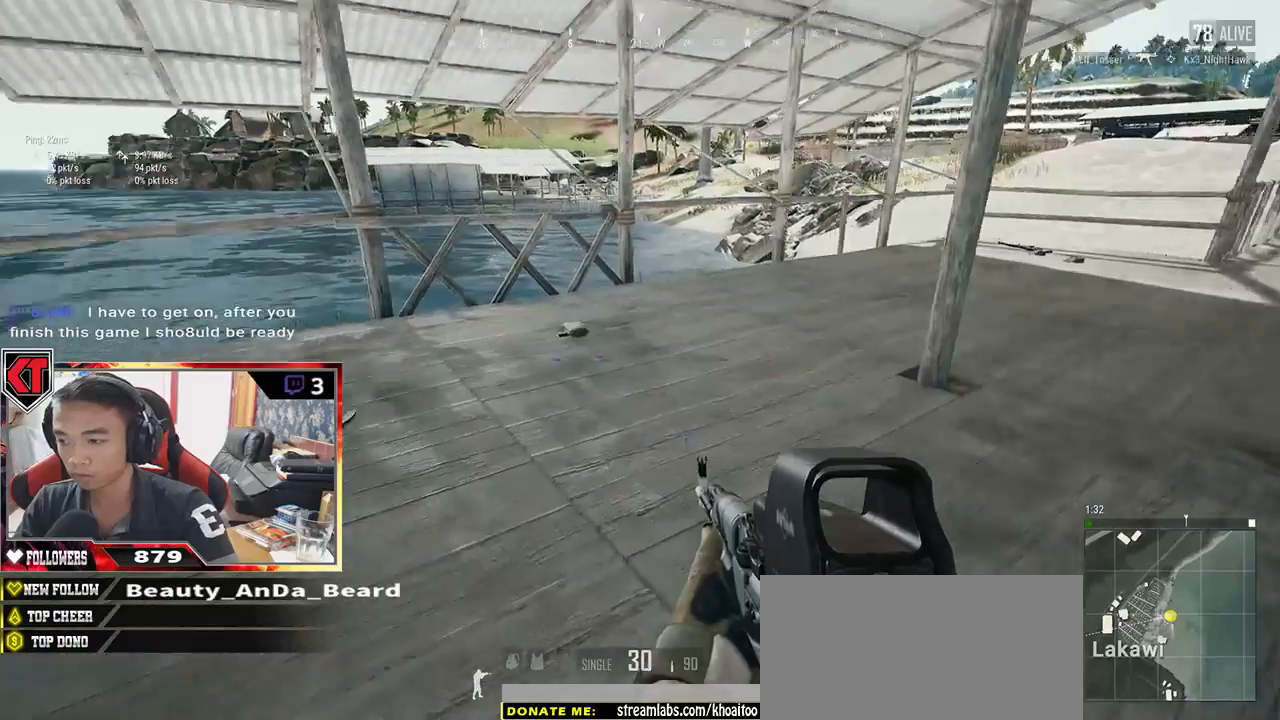
{"keys": ["a"], "mouse": [], "events": []}
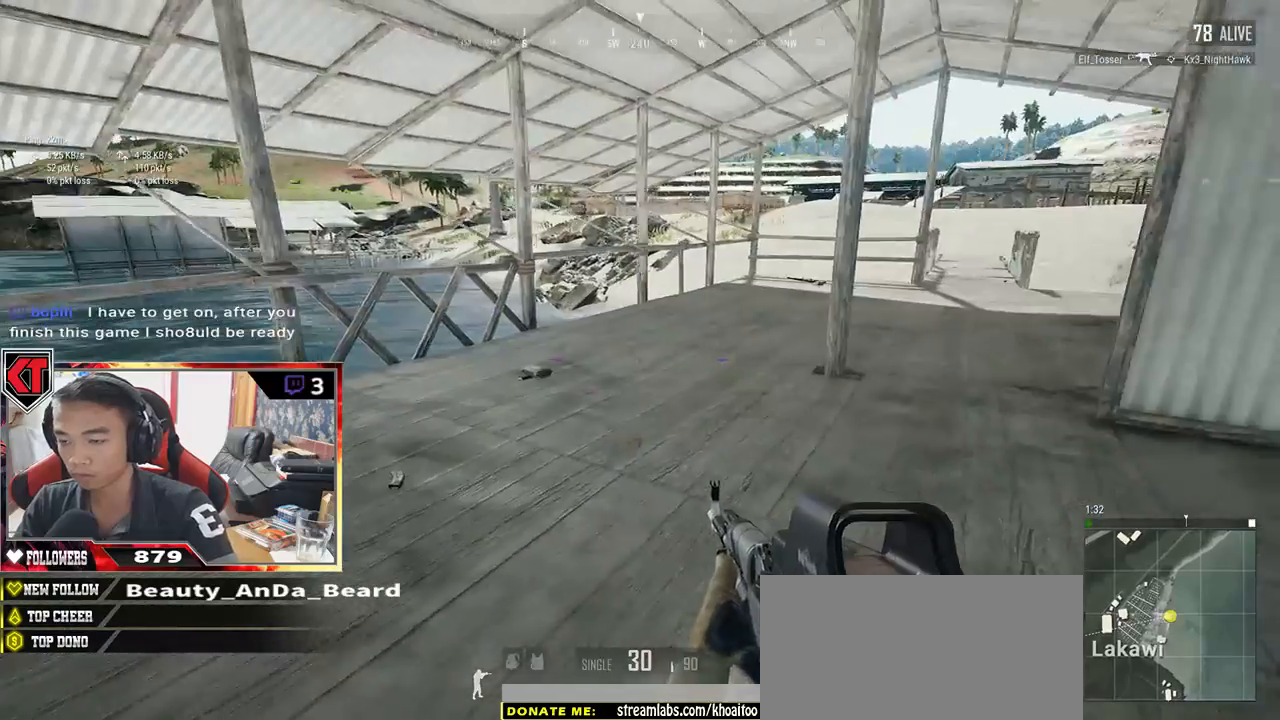
{"keys": ["w"], "mouse": [], "events": [[350, "w", "down"], [417, "a", "up"]]}
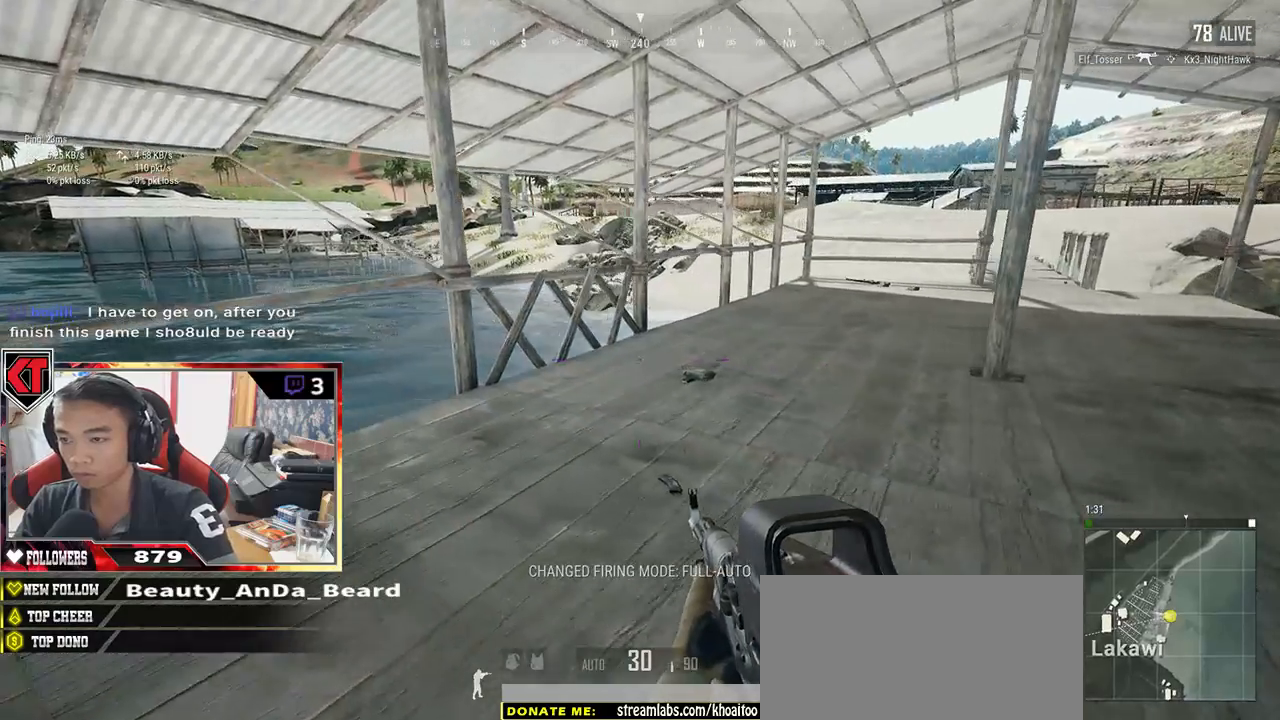
{"keys": ["d", "tab", "w"], "mouse": [], "events": [[317, "d", "down"], [400, "tab", "down"]]}
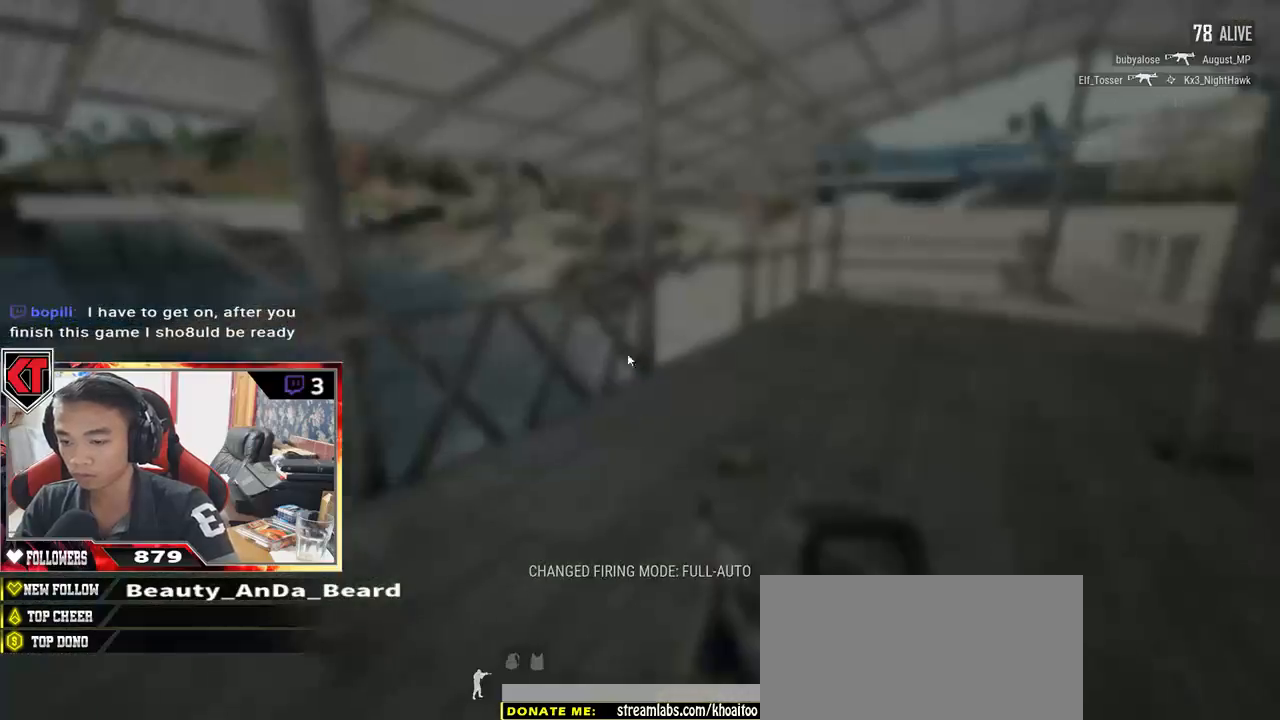
{"keys": ["a", "s"], "mouse": [], "events": [[17, "tab", "up"], [183, "a", "down"], [217, "d", "up"], [233, "w", "up"], [500, "s", "down"]]}
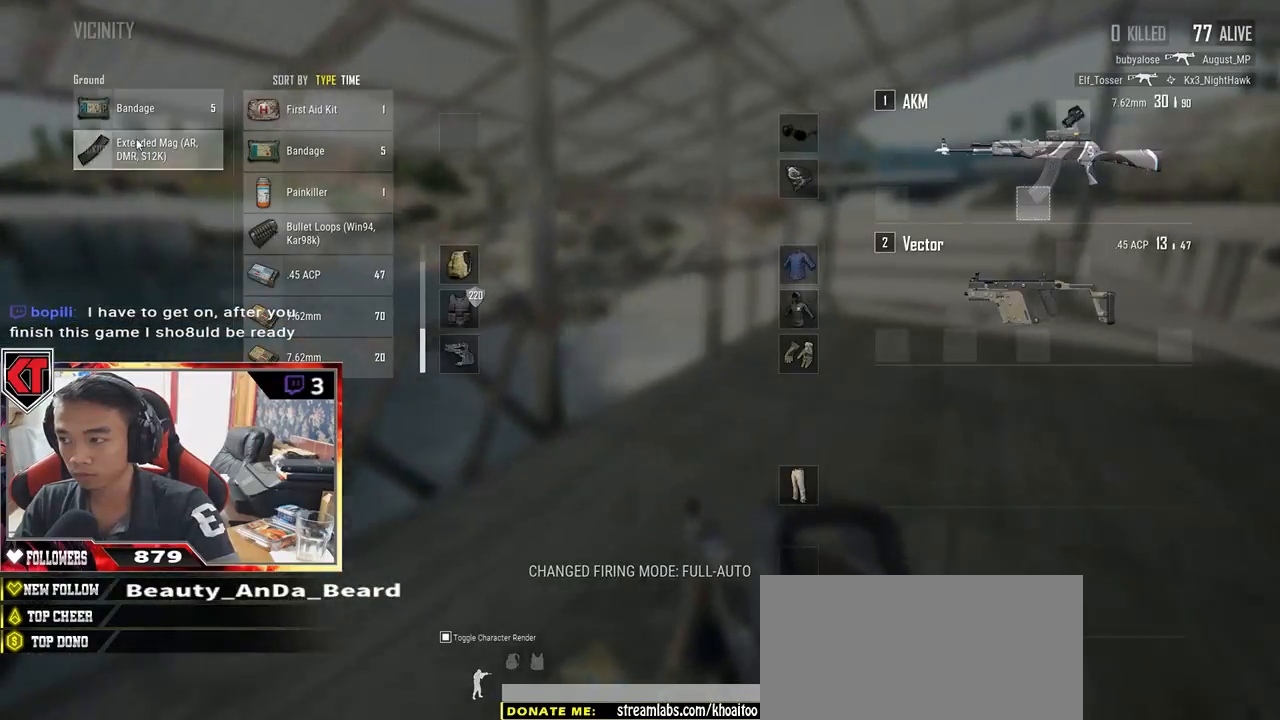
{"keys": ["d", "w"], "mouse": [], "events": [[117, "s", "up"], [150, "s", "down"], [233, "a", "up"], [417, "s", "up"], [433, "d", "down"], [500, "w", "down"]]}
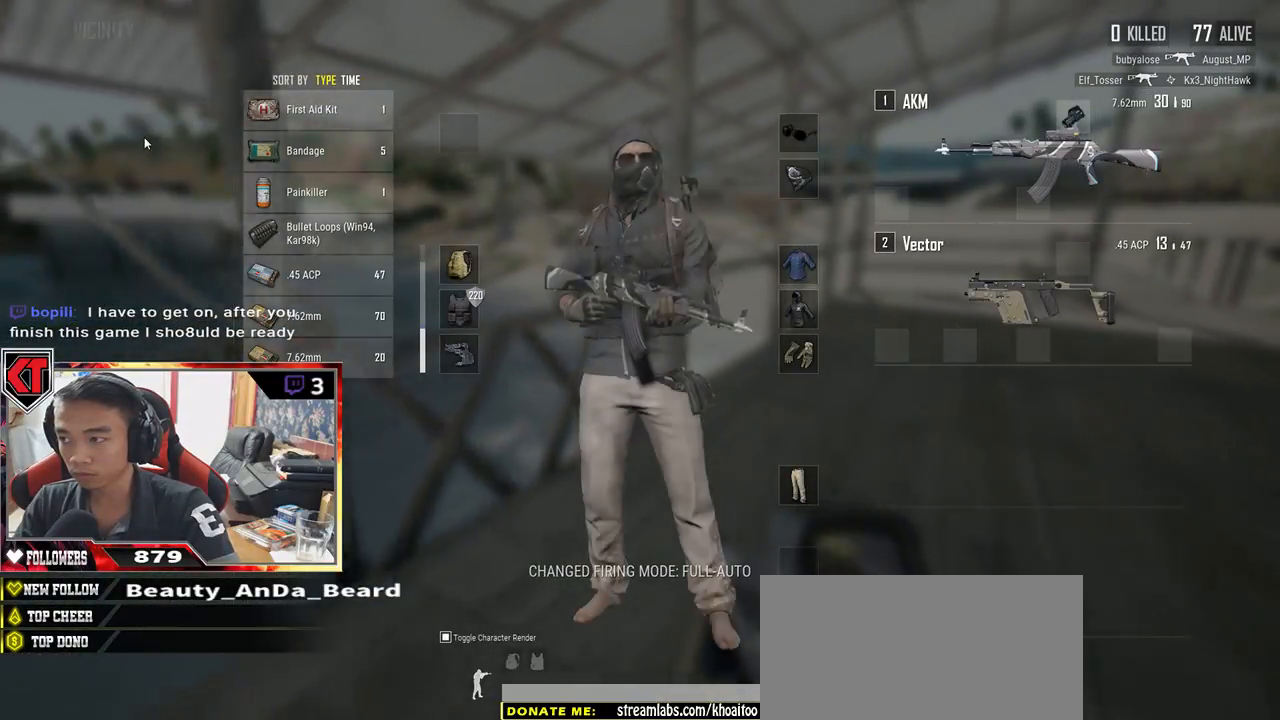
{"keys": ["w"], "mouse": [], "events": [[33, "d", "up"], [67, "d", "down"], [350, "d", "up"]]}
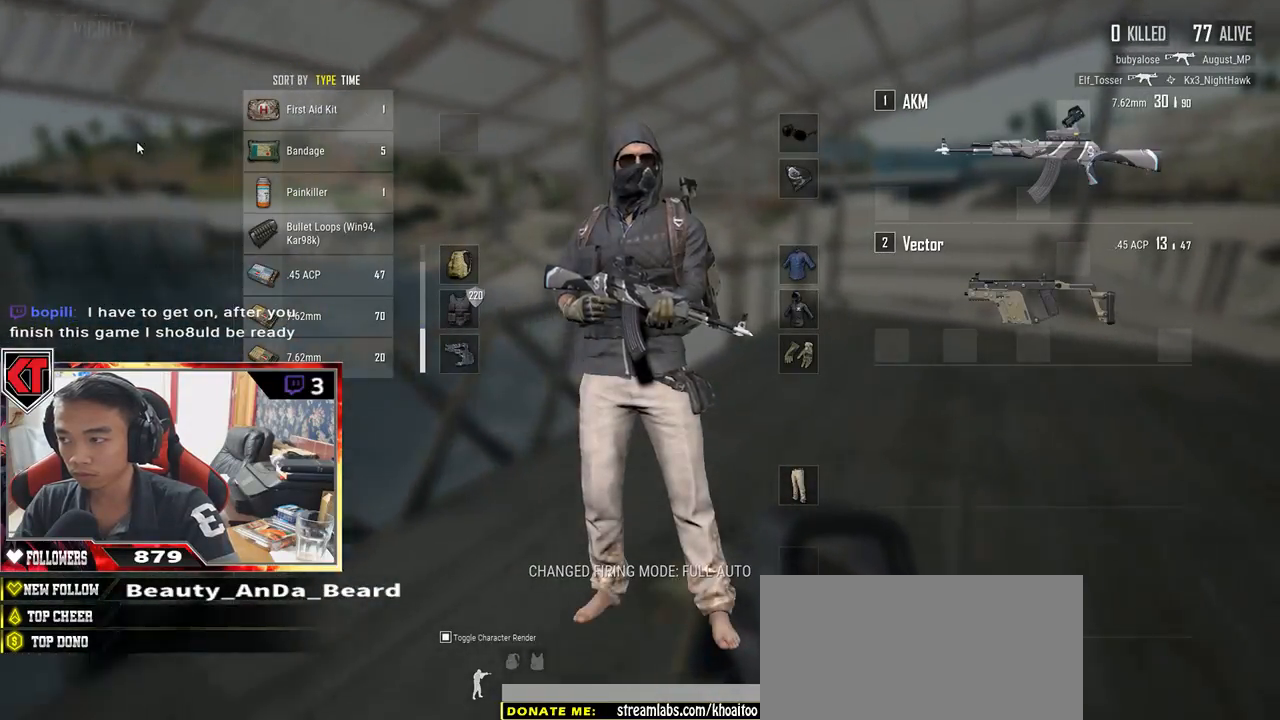
{"keys": ["s"], "mouse": [], "events": [[250, "w", "up"], [300, "mouse_left", "down"], [400, "s", "down"], [433, "mouse_left", "up"]]}
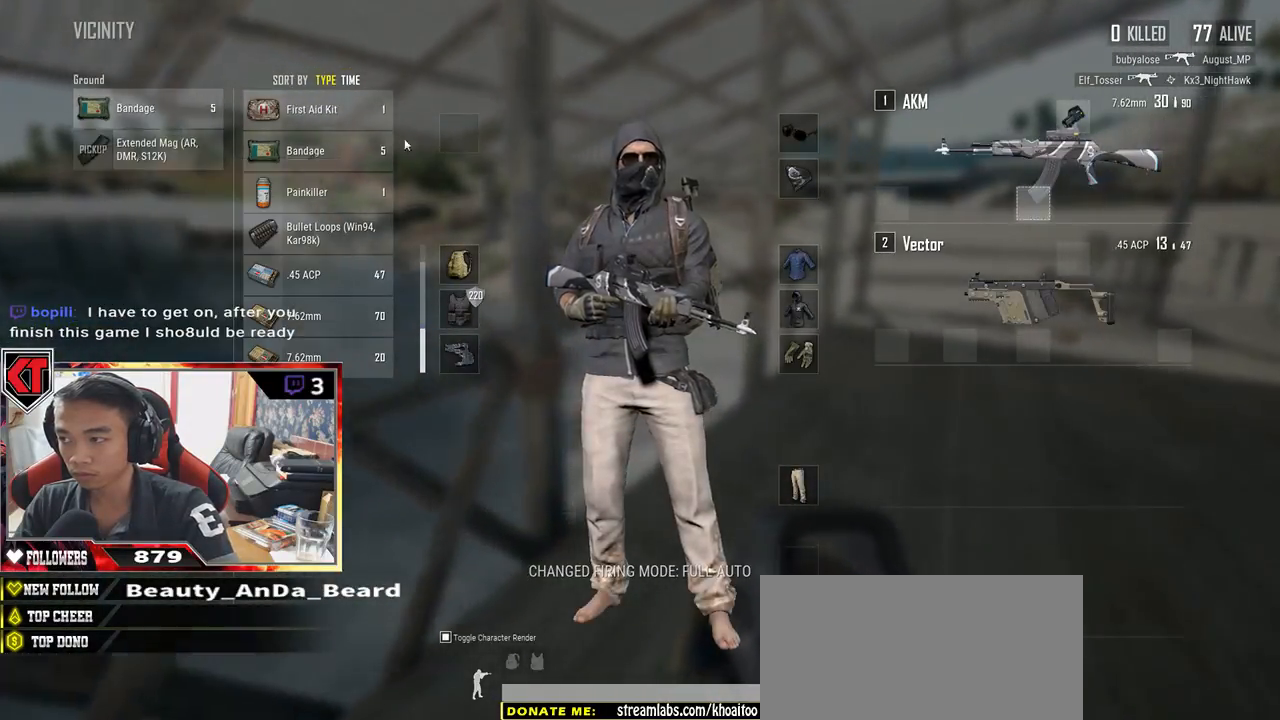
{"keys": ["d"], "mouse": [], "events": [[100, "a", "down"], [150, "s", "up"], [183, "mouse_left", "down"], [267, "a", "up"], [267, "d", "down"], [300, "mouse_left", "up"], [367, "tab", "down"], [467, "tab", "up"]]}
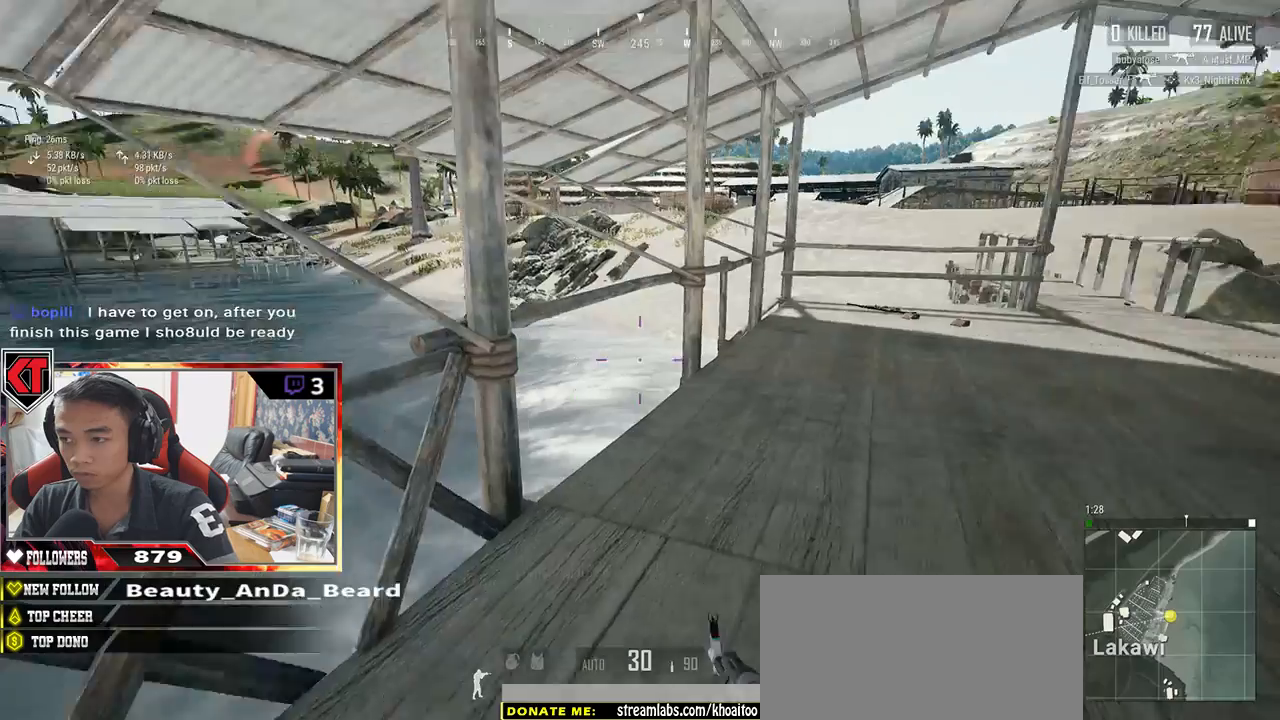
{"keys": ["d", "w"], "mouse": [], "events": [[17, "w", "down"], [117, "d", "up"], [183, "r", "down"], [250, "r", "up"], [417, "d", "down"]]}
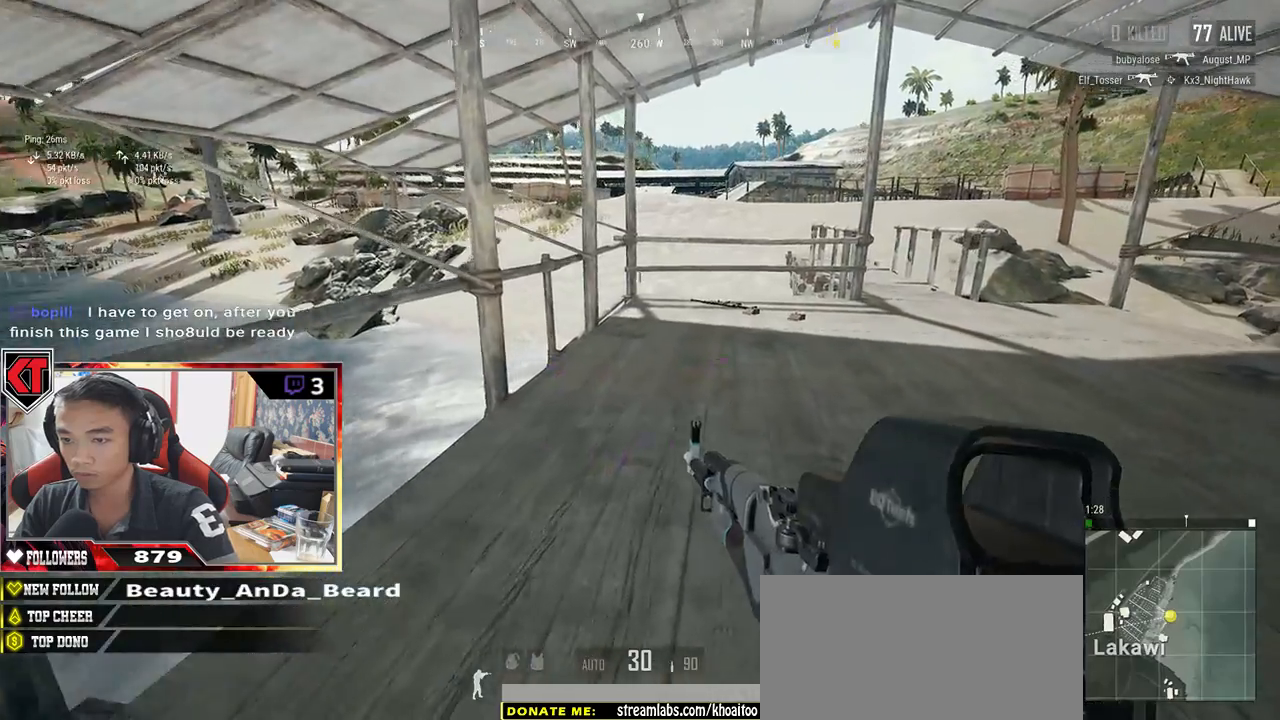
{"keys": ["shift", "w"], "mouse": [], "events": [[150, "shift", "down"], [200, "d", "up"]]}
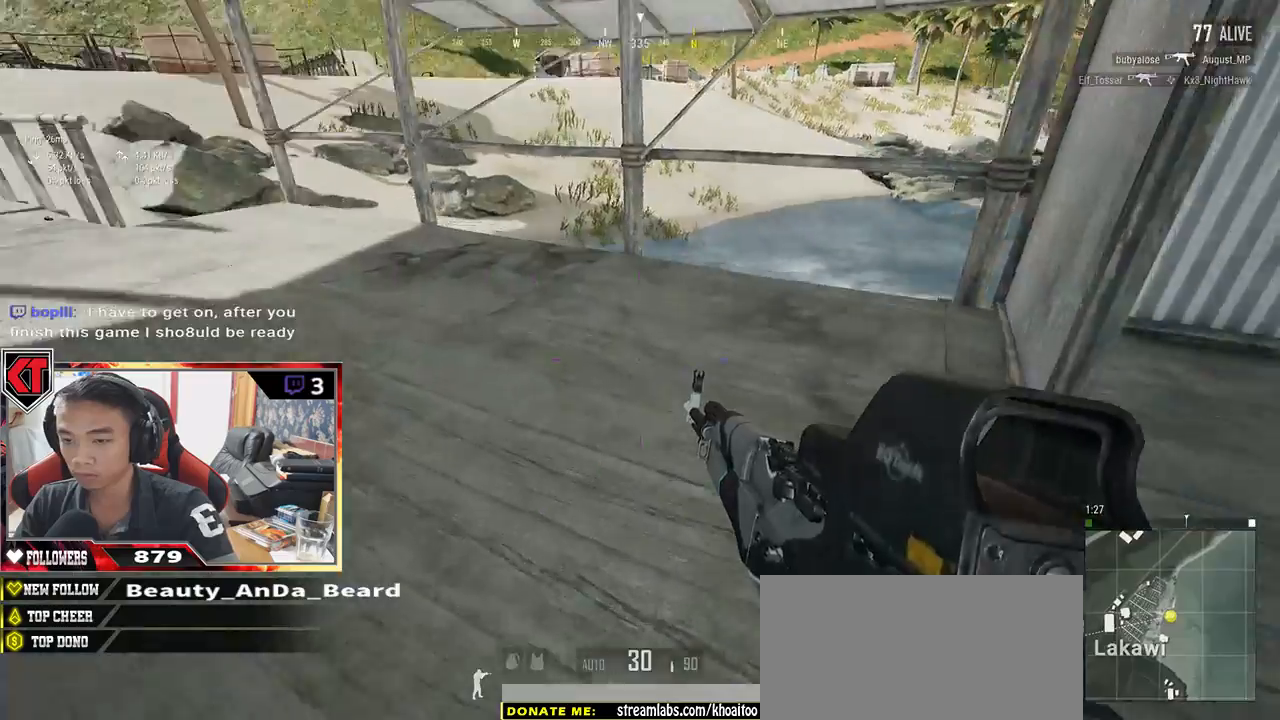
{"keys": ["d", "w"], "mouse": [], "events": [[67, "d", "down"], [117, "shift", "up"]]}
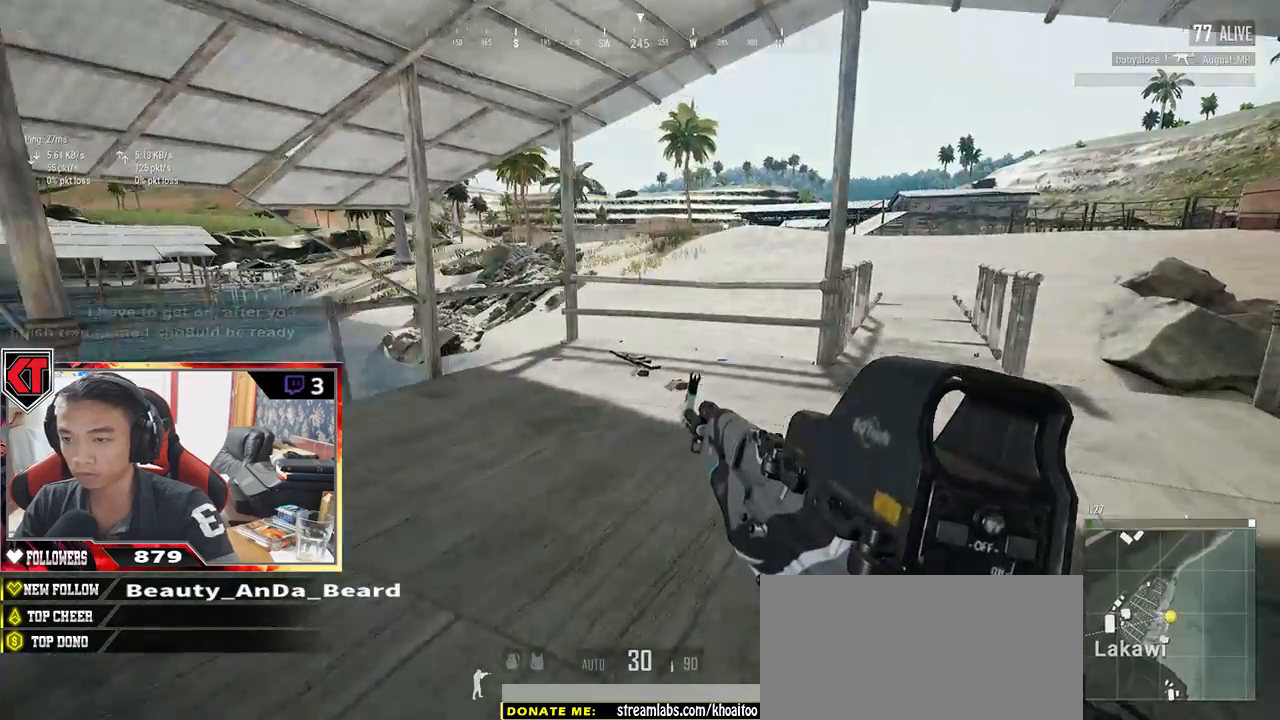
{"keys": ["shift", "w"], "mouse": [], "events": [[133, "shift", "down"], [367, "d", "up"]]}
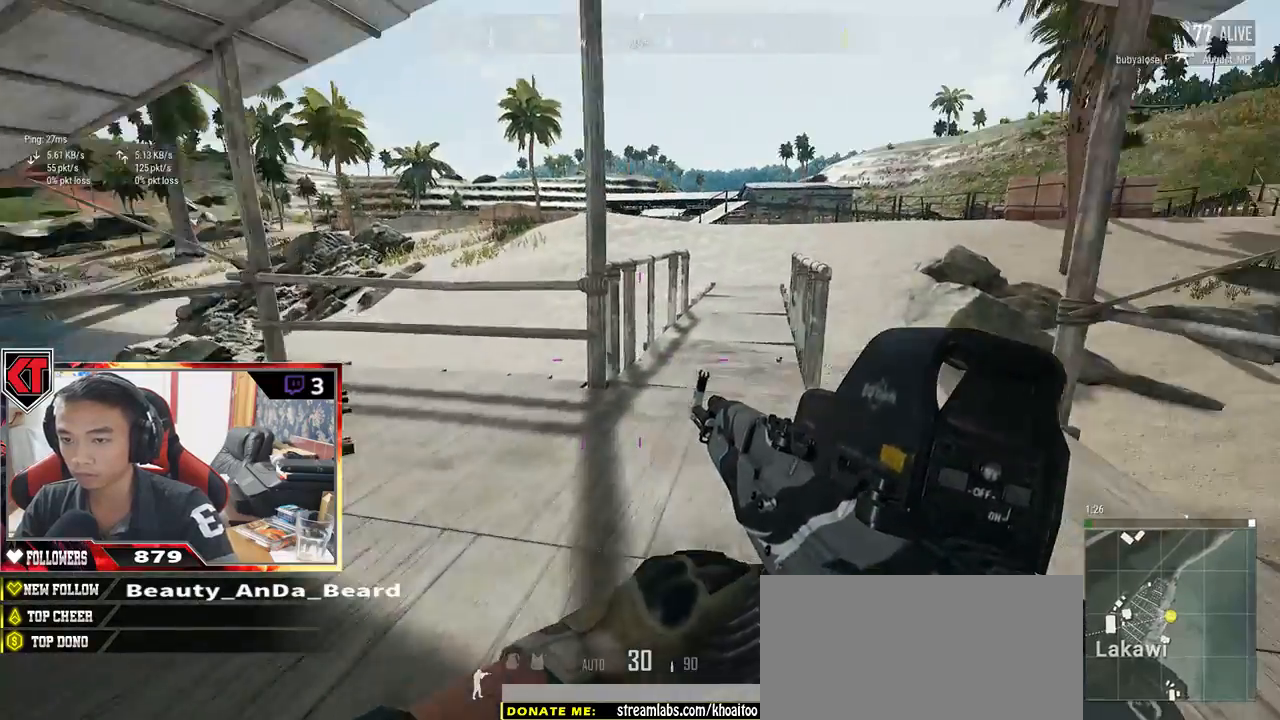
{"keys": ["shift", "w"], "mouse": [], "events": []}
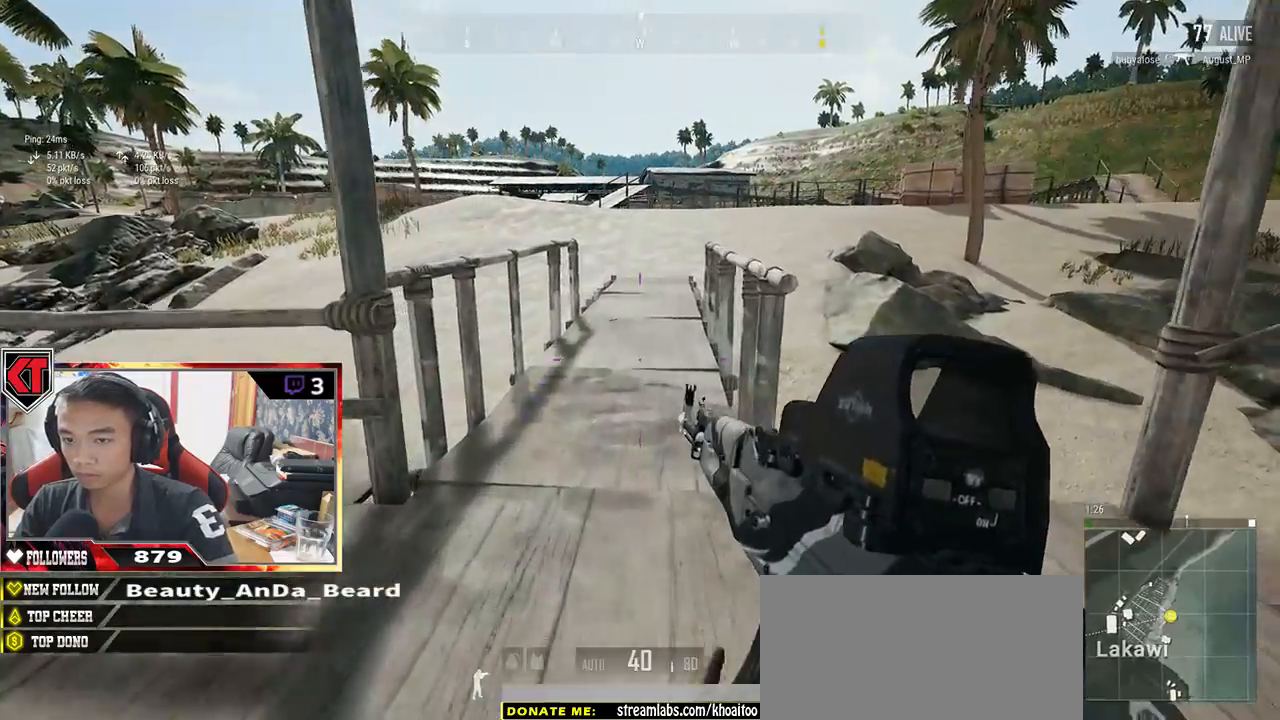
{"keys": ["shift", "w"], "mouse": [], "events": []}
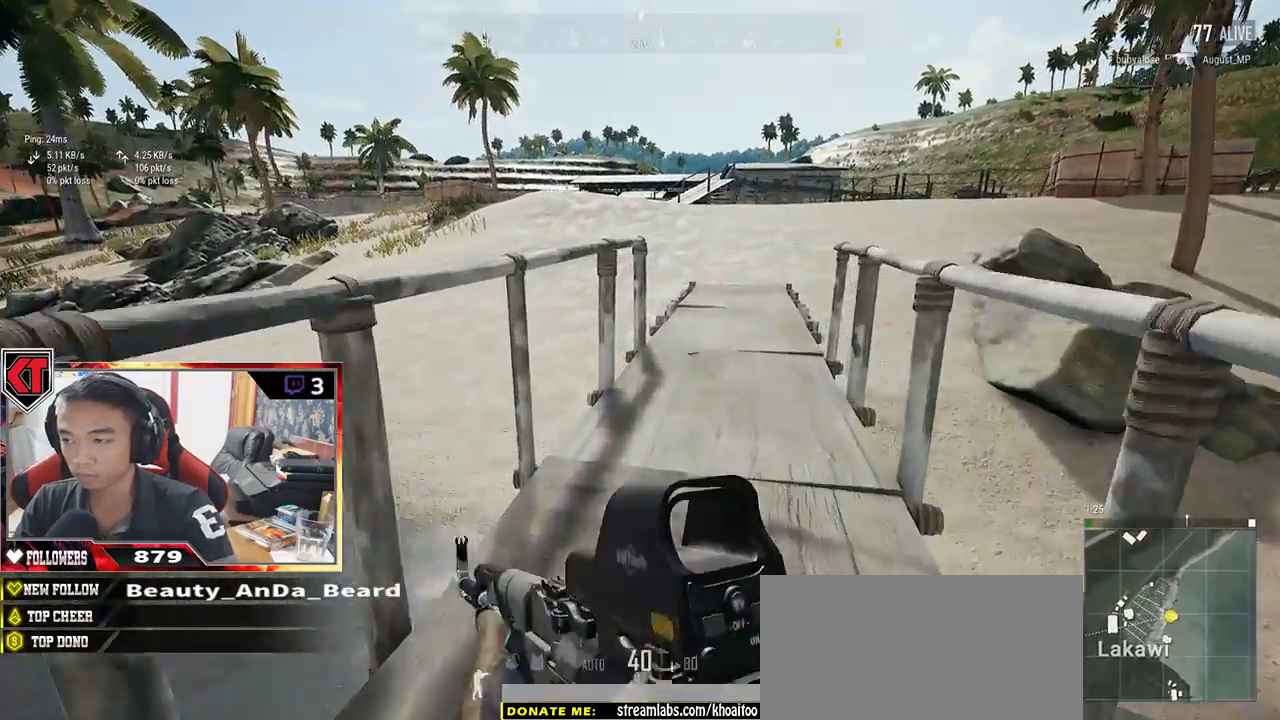
{"keys": ["d", "shift", "w"], "mouse": [], "events": [[200, "d", "down"]]}
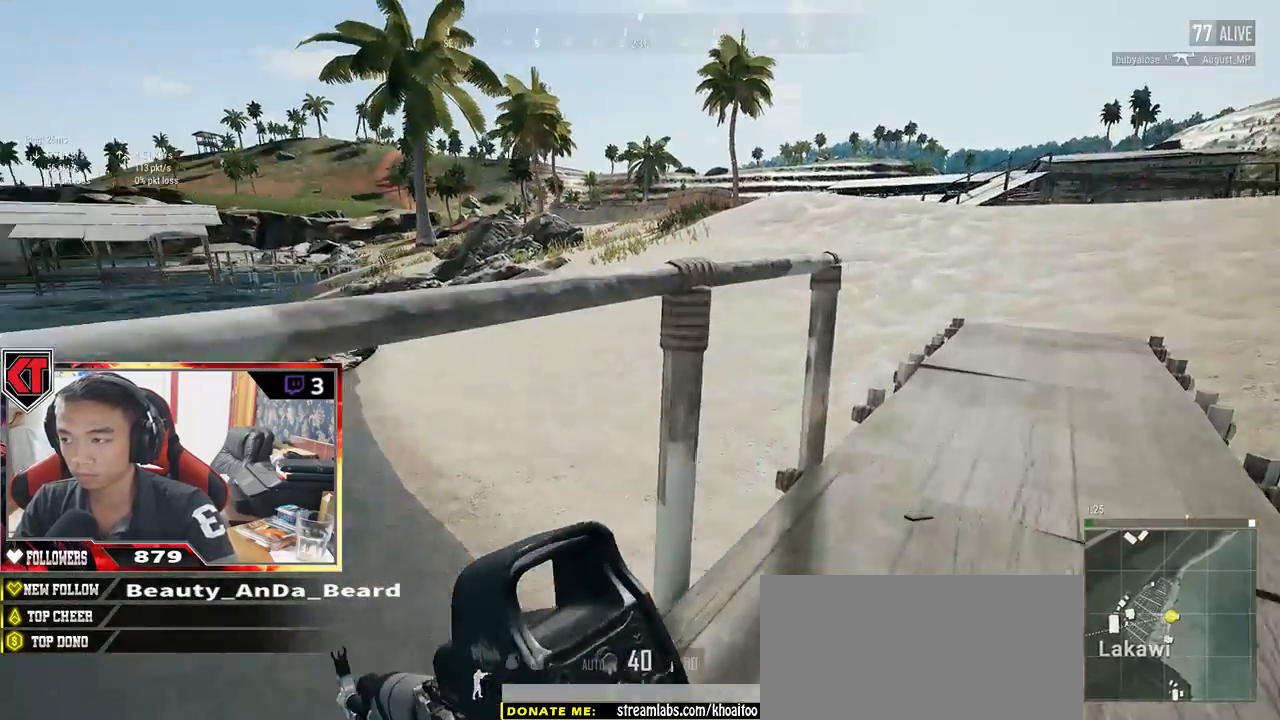
{"keys": ["d", "shift", "w"], "mouse": [], "events": []}
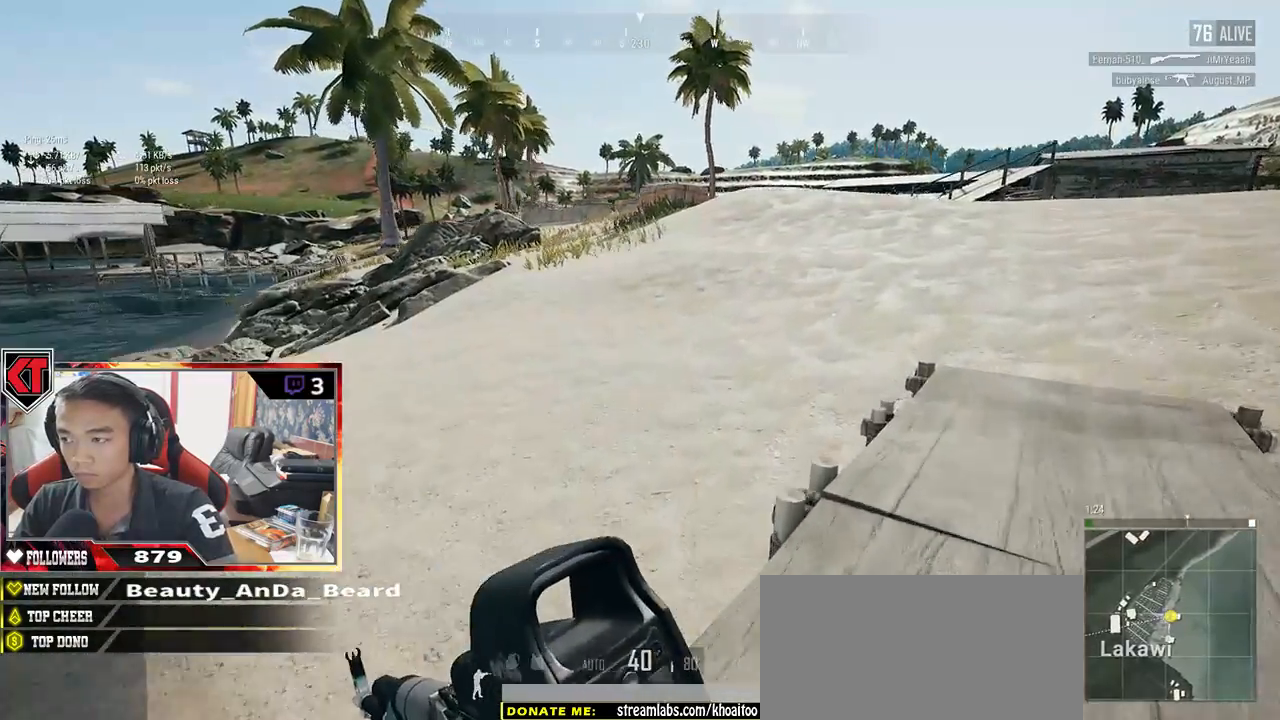
{"keys": ["d", "shift", "w"], "mouse": [], "events": []}
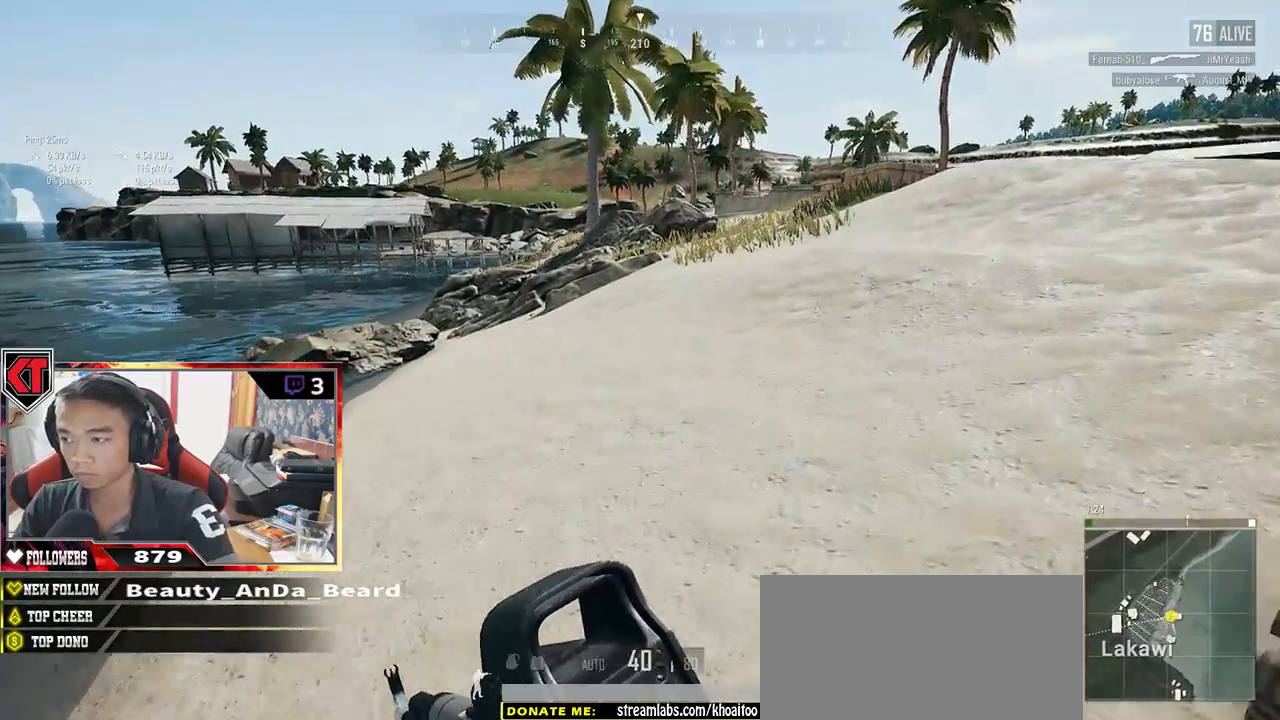
{"keys": ["shift", "w"], "mouse": [], "events": [[500, "d", "up"]]}
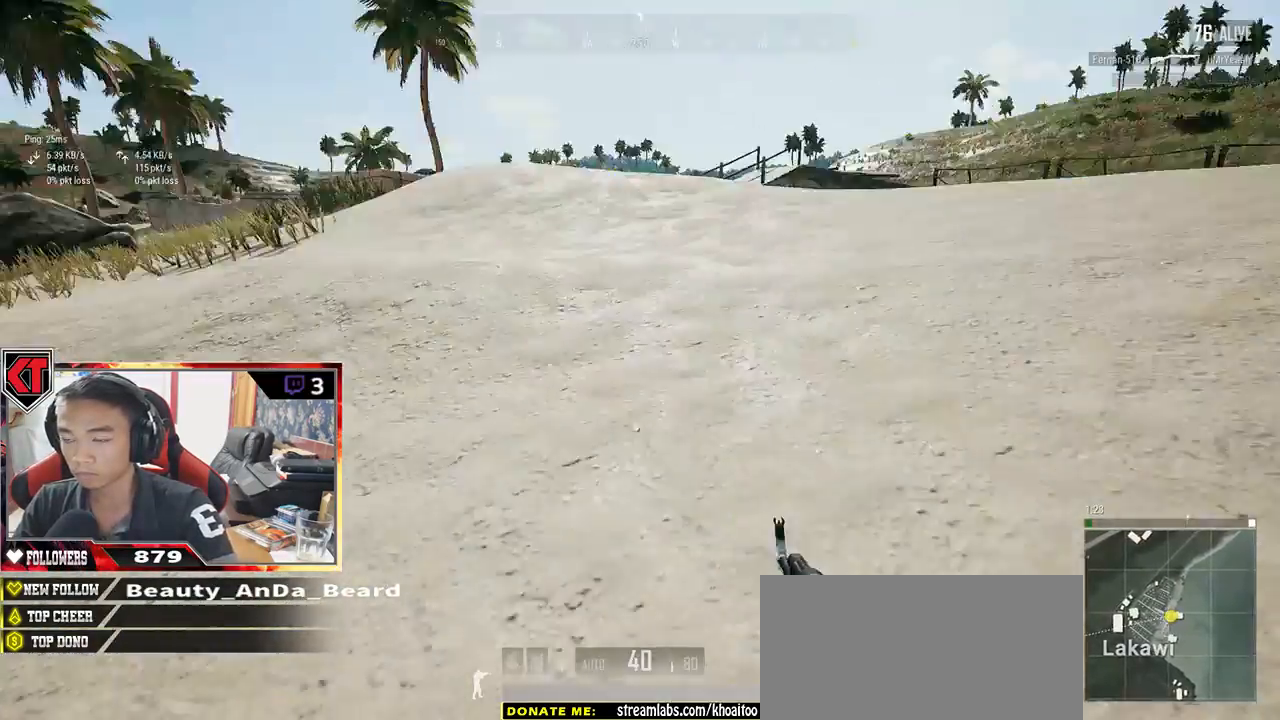
{"keys": ["shift", "w"], "mouse": [], "events": []}
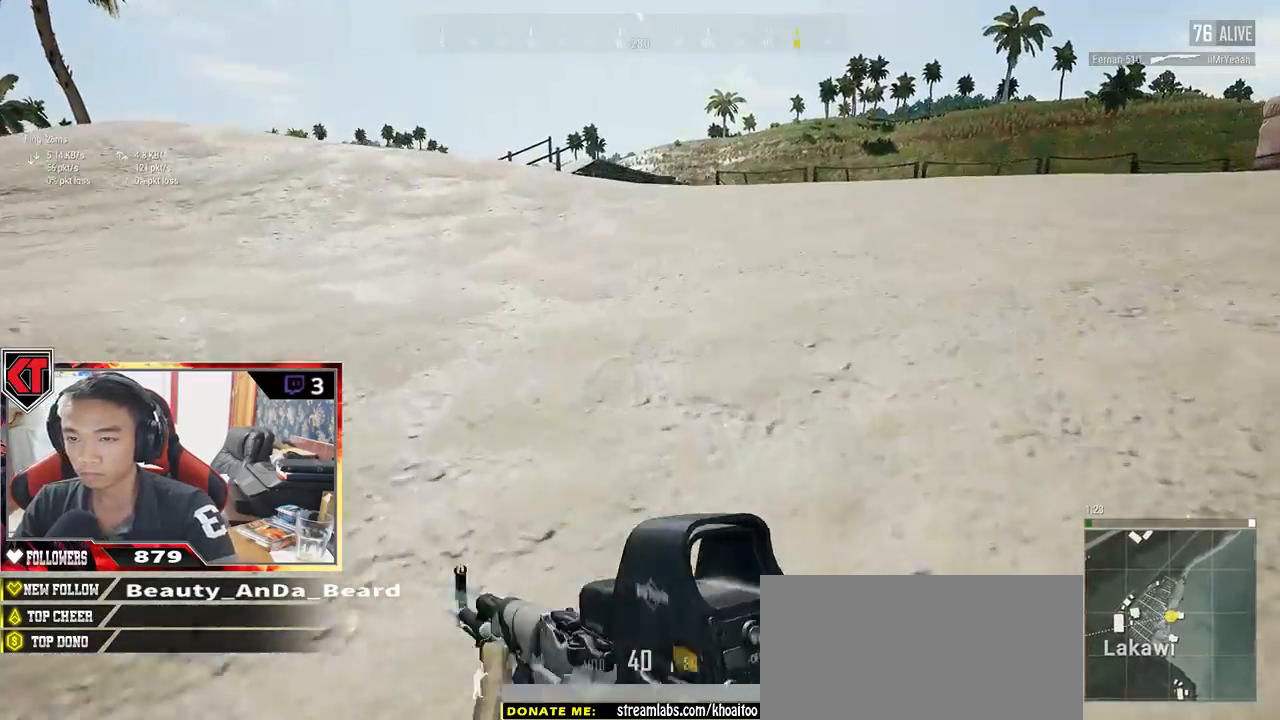
{"keys": ["shift", "w"], "mouse": [], "events": [[183, "space", "down"], [333, "space", "up"]]}
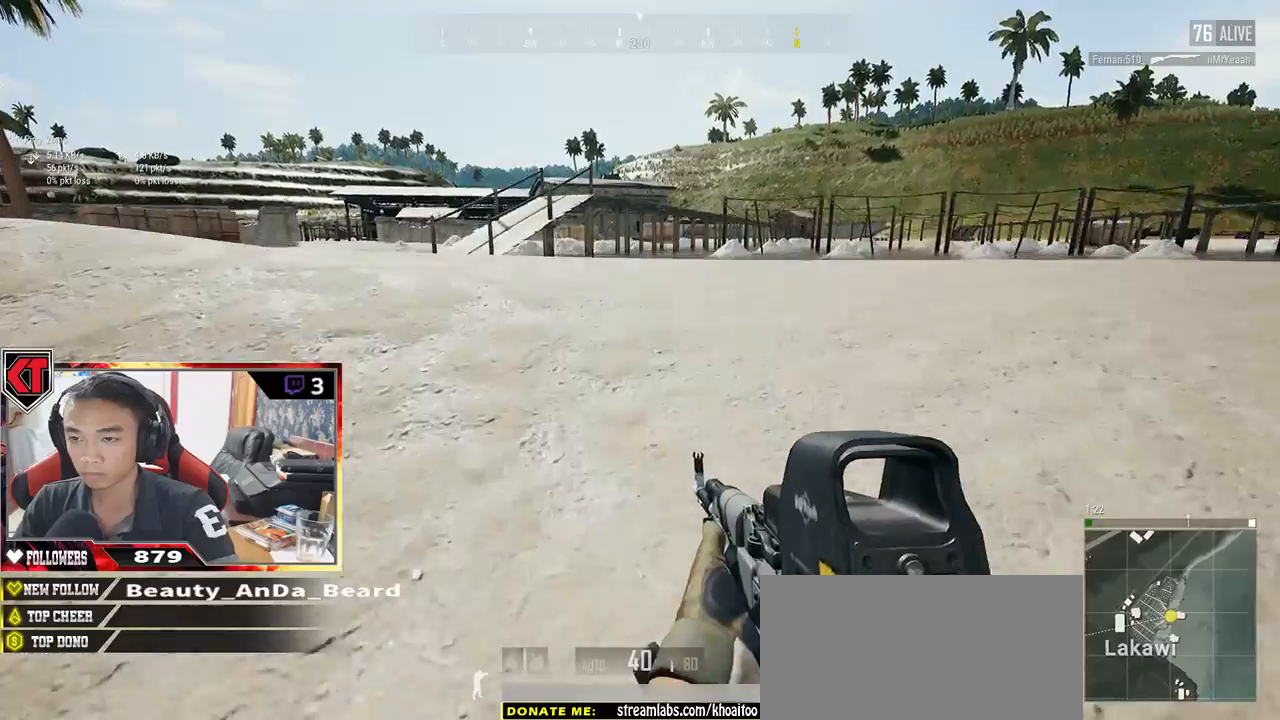
{"keys": ["a", "w"], "mouse": [], "events": [[67, "shift", "up"], [350, "a", "down"]]}
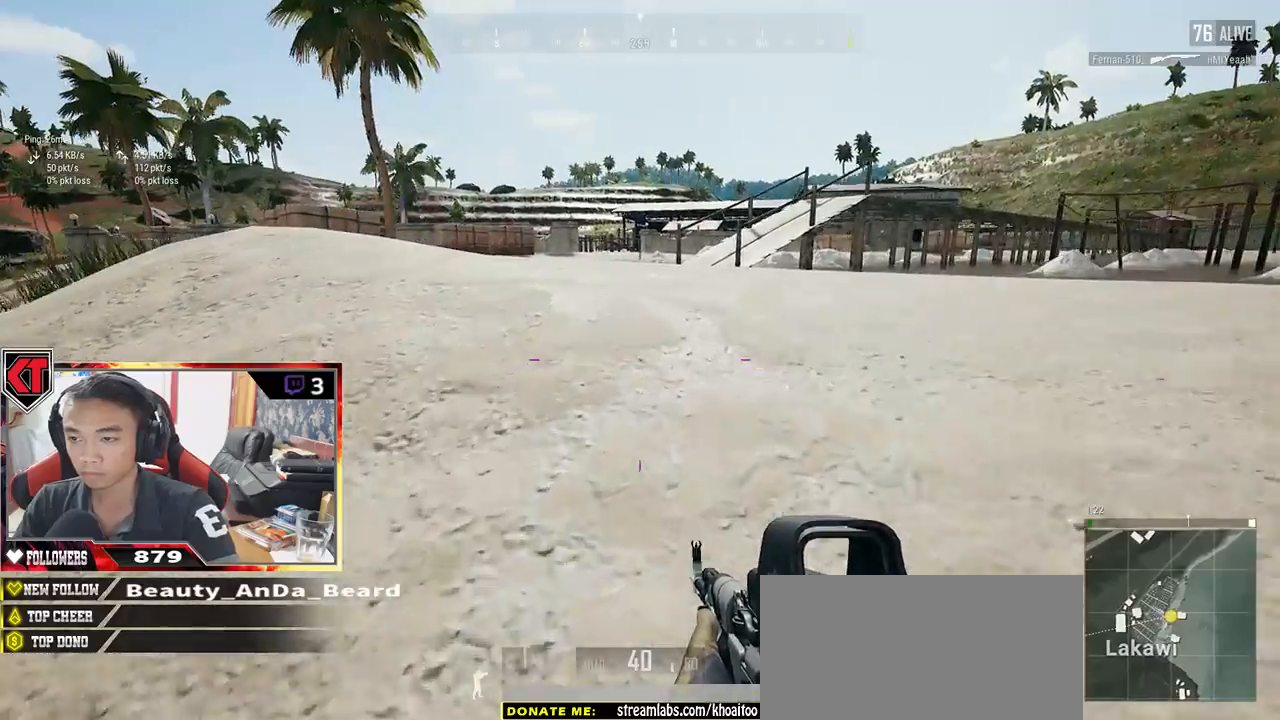
{"keys": ["a", "w"], "mouse": [], "events": []}